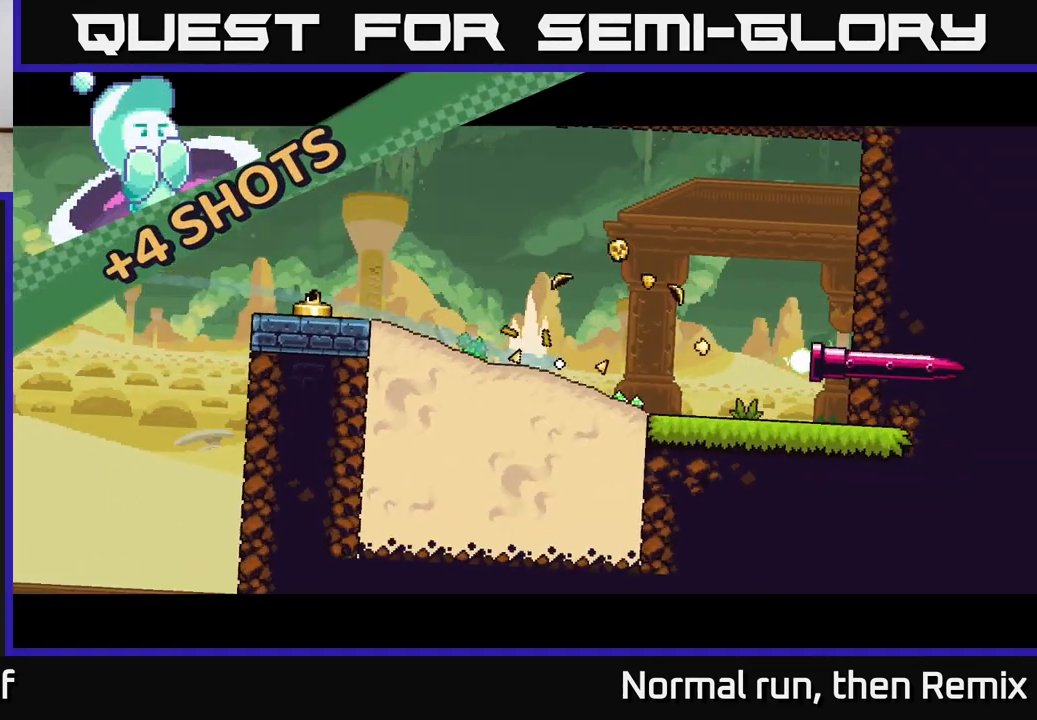
Gameplay with a controller (Xbox layout); each line is a JSON object with the inputs held at the frame after it. "events" lists button and stick changes between this image and that frame as [ms after this image, input, new state], when the widget could be followed in between.
{"buttons": [], "left_stick": "right", "right_stick": "center", "events": [[83, "A", "down"], [183, "A", "up"], [383, "A", "down"], [467, "A", "up"]]}
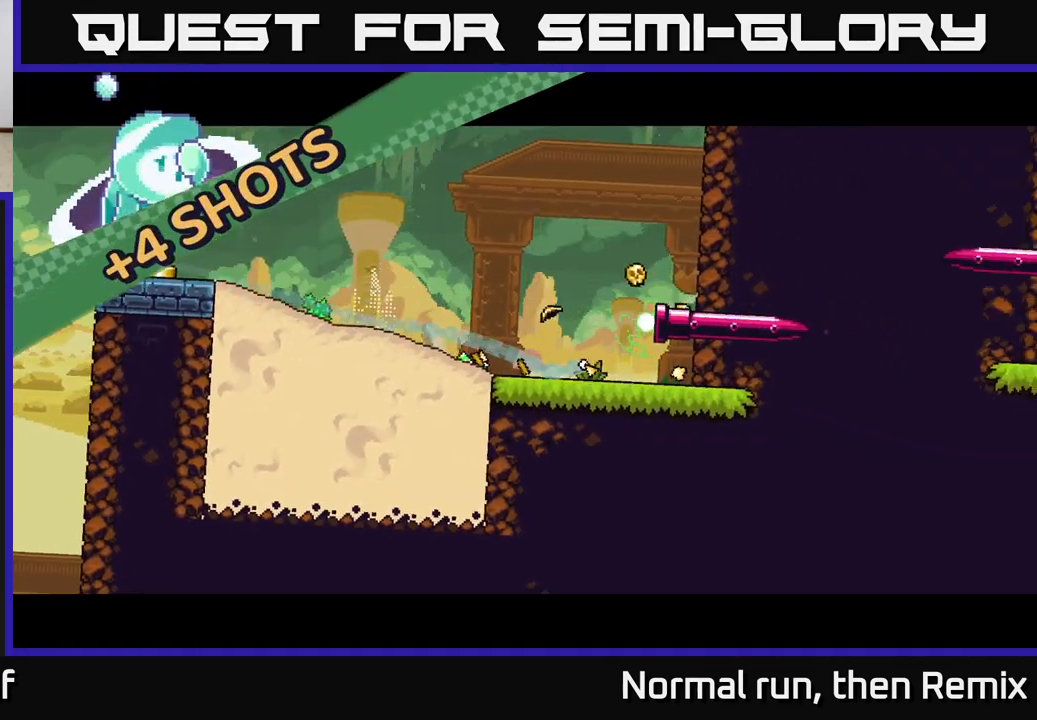
{"buttons": [], "left_stick": "up", "right_stick": "center", "events": [[50, "left_stick", "up"], [117, "A", "down"], [200, "A", "up"], [267, "left_stick", "up-left"], [300, "A", "down"], [367, "A", "up"], [433, "left_stick", "up"]]}
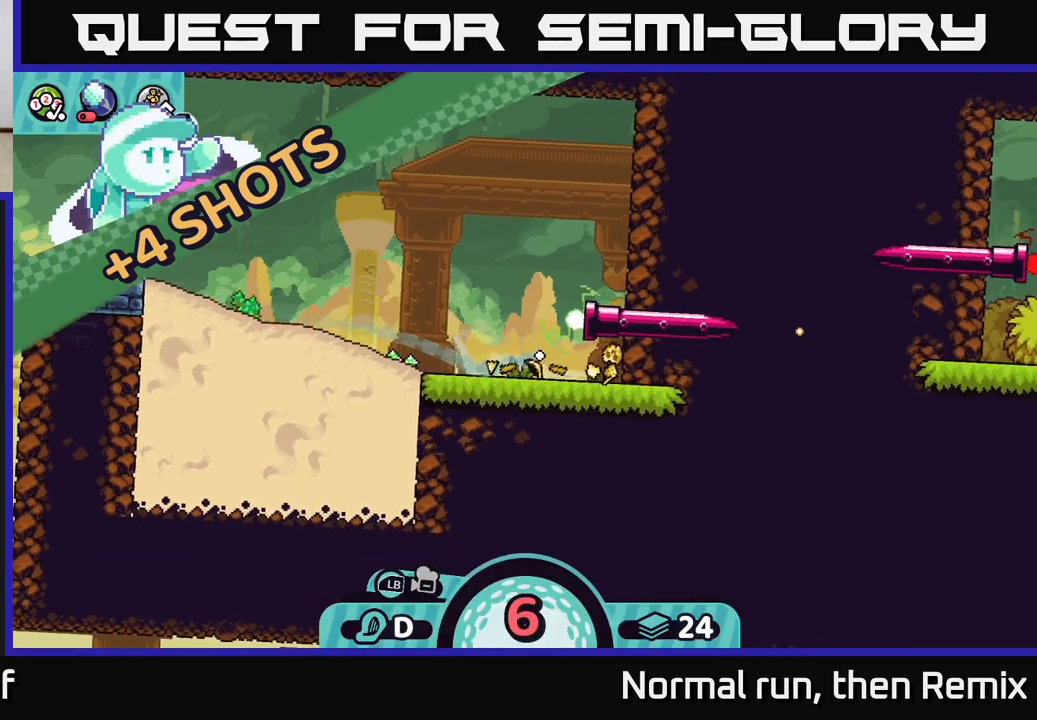
{"buttons": [], "left_stick": "center", "right_stick": "center", "events": [[250, "left_stick", "center"]]}
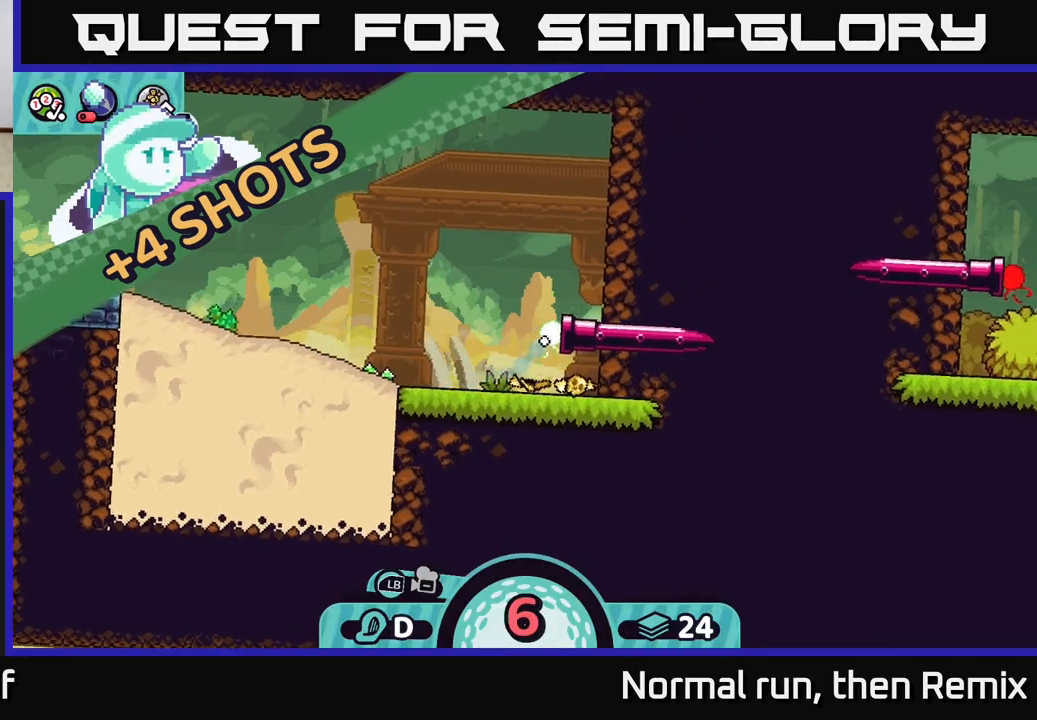
{"buttons": [], "left_stick": "center", "right_stick": "center", "events": []}
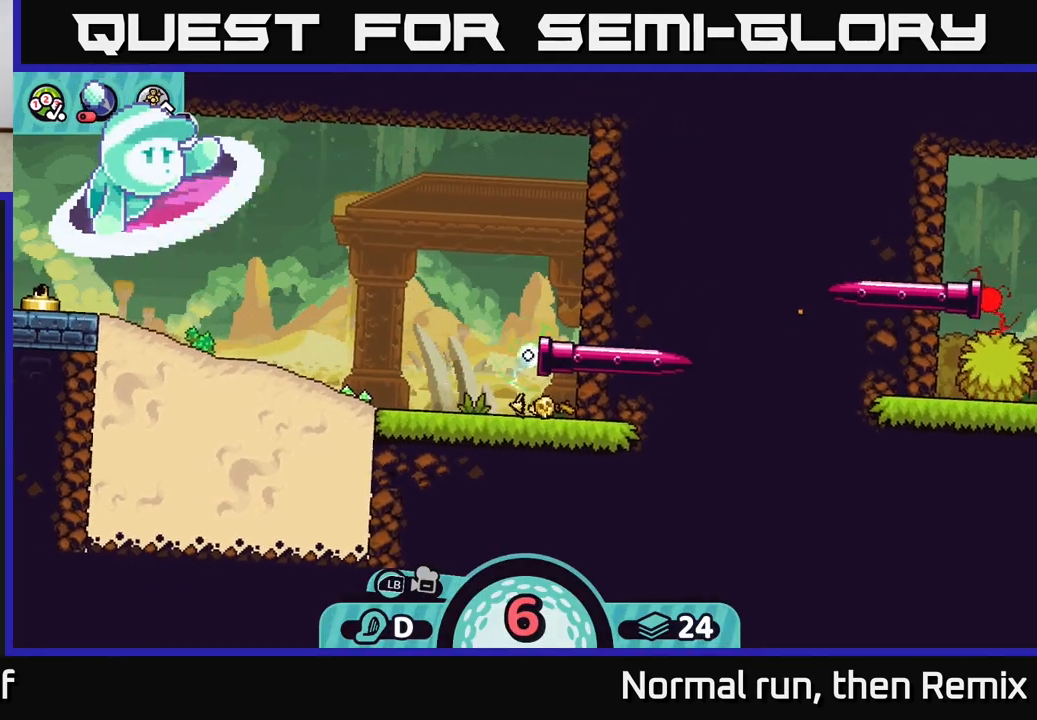
{"buttons": [], "left_stick": "center", "right_stick": "center", "events": []}
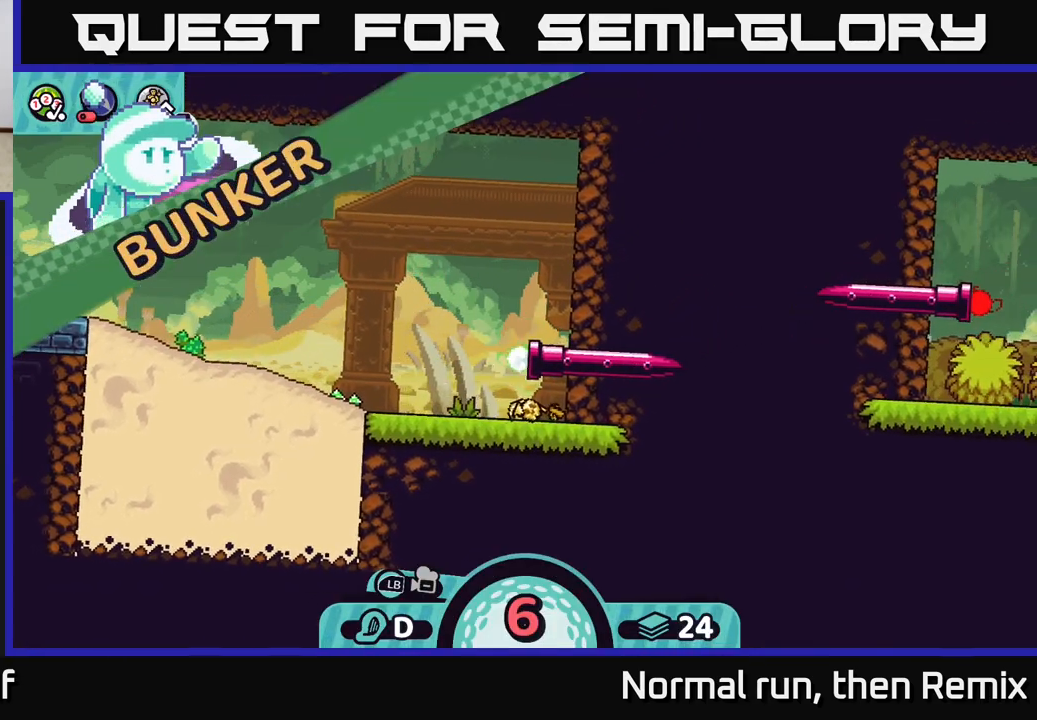
{"buttons": [], "left_stick": "center", "right_stick": "center", "events": []}
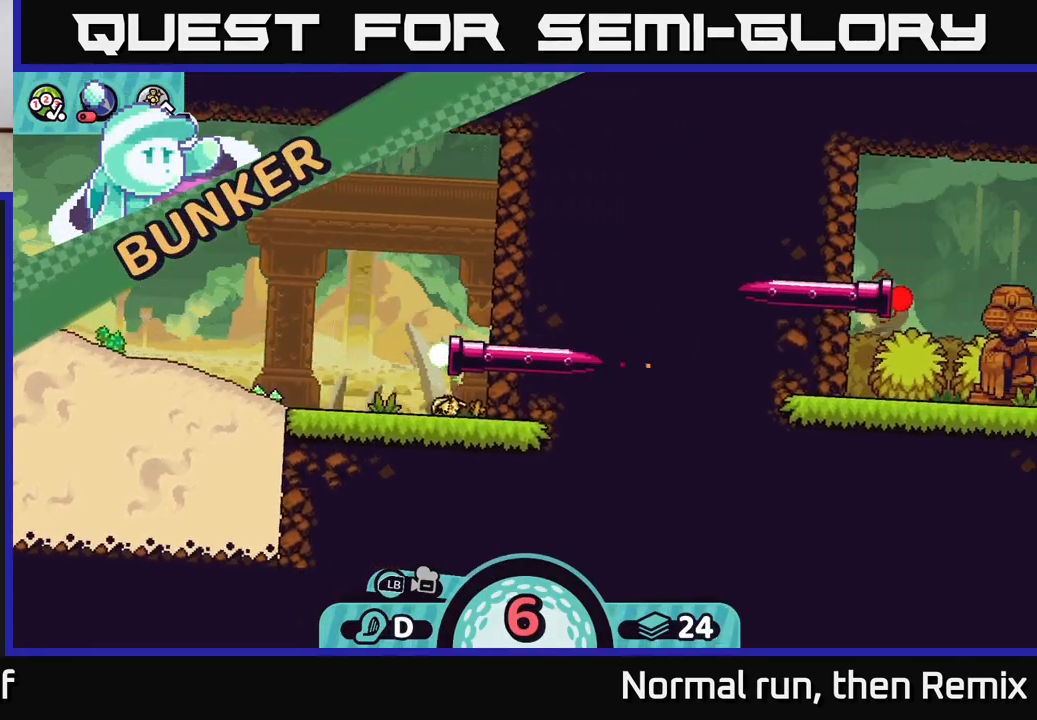
{"buttons": [], "left_stick": "center", "right_stick": "center", "events": []}
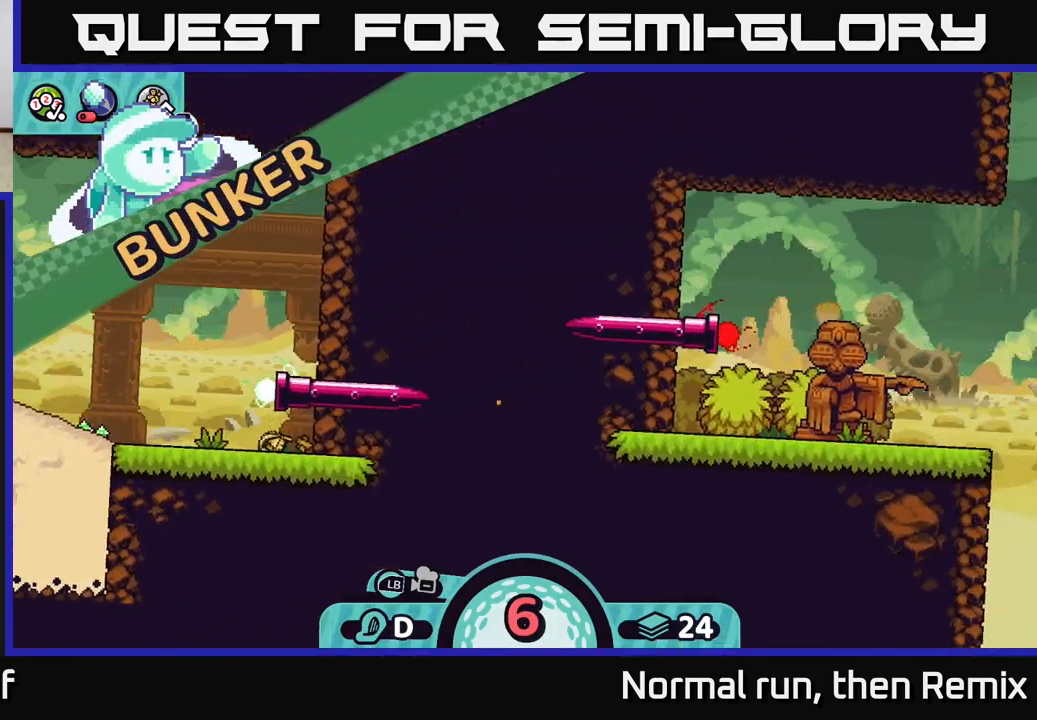
{"buttons": [], "left_stick": "center", "right_stick": "center", "events": []}
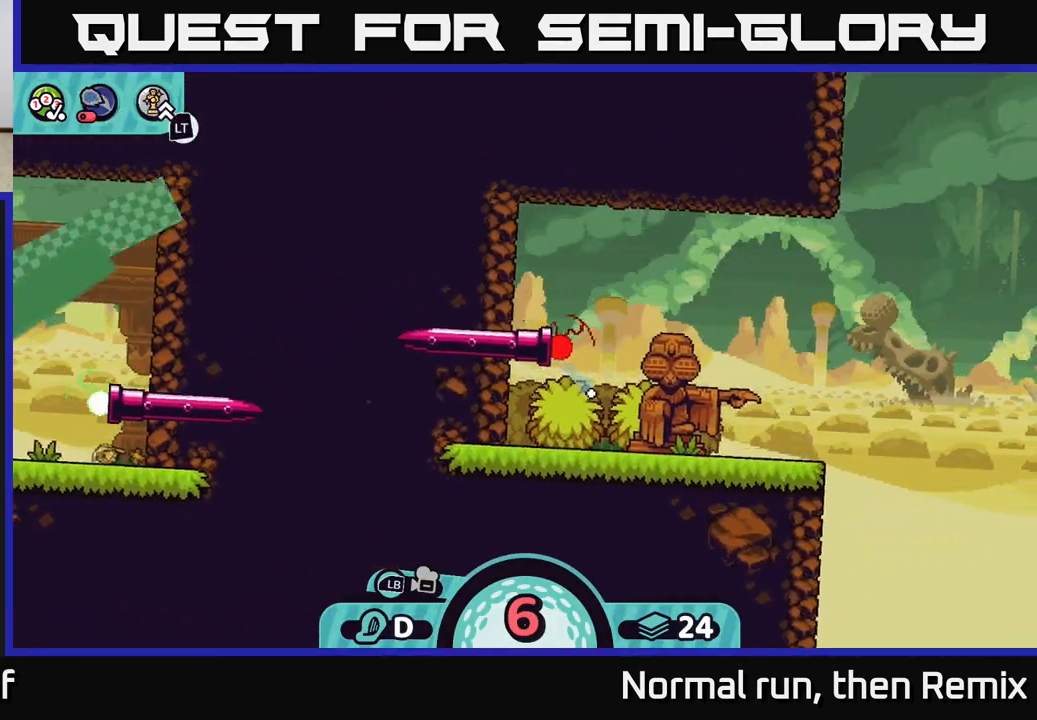
{"buttons": [], "left_stick": "center", "right_stick": "center", "events": []}
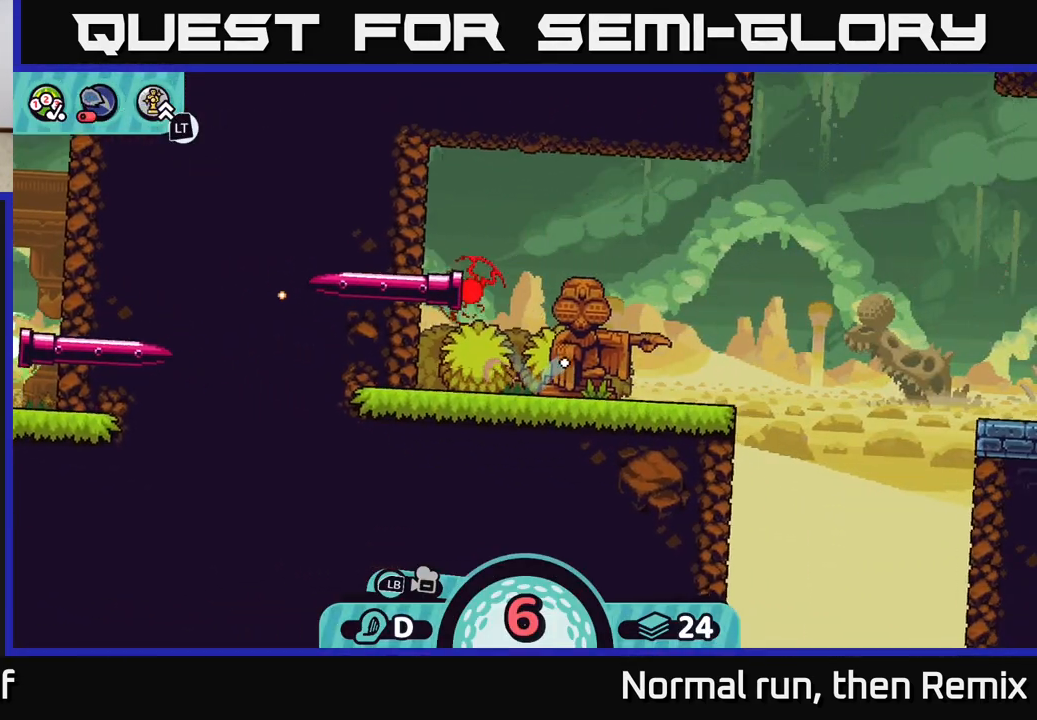
{"buttons": ["A"], "left_stick": "right", "right_stick": "center", "events": [[350, "left_stick", "right"], [417, "A", "down"]]}
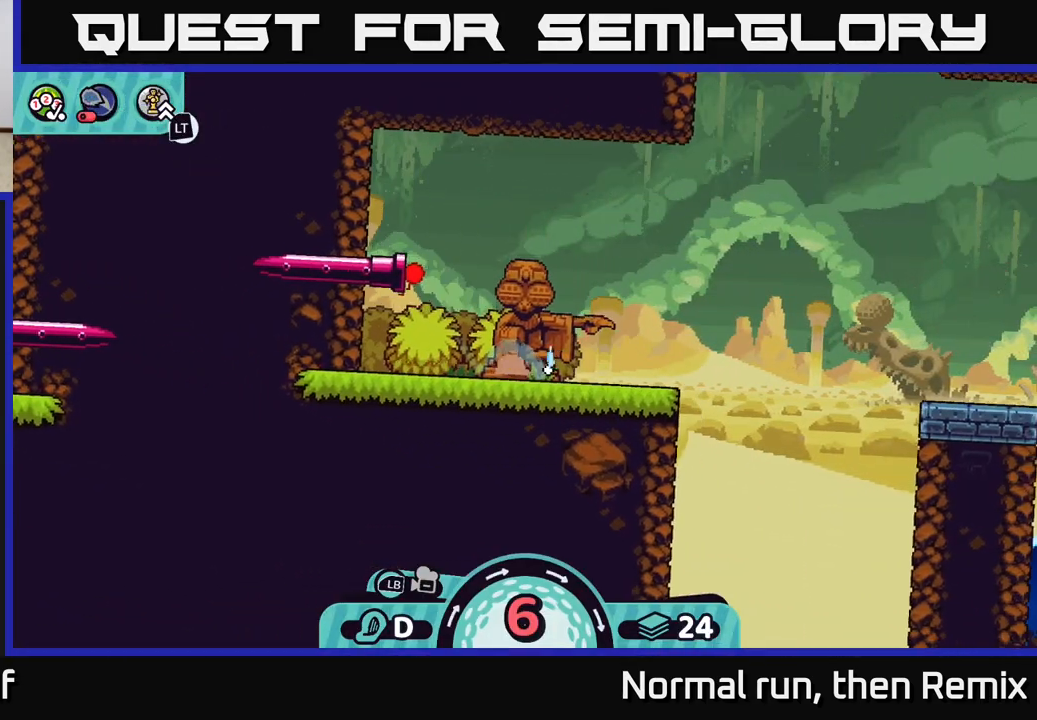
{"buttons": ["A"], "left_stick": "right", "right_stick": "center", "events": [[17, "A", "up"], [100, "A", "down"], [183, "A", "up"], [283, "A", "down"], [367, "A", "up"], [450, "A", "down"]]}
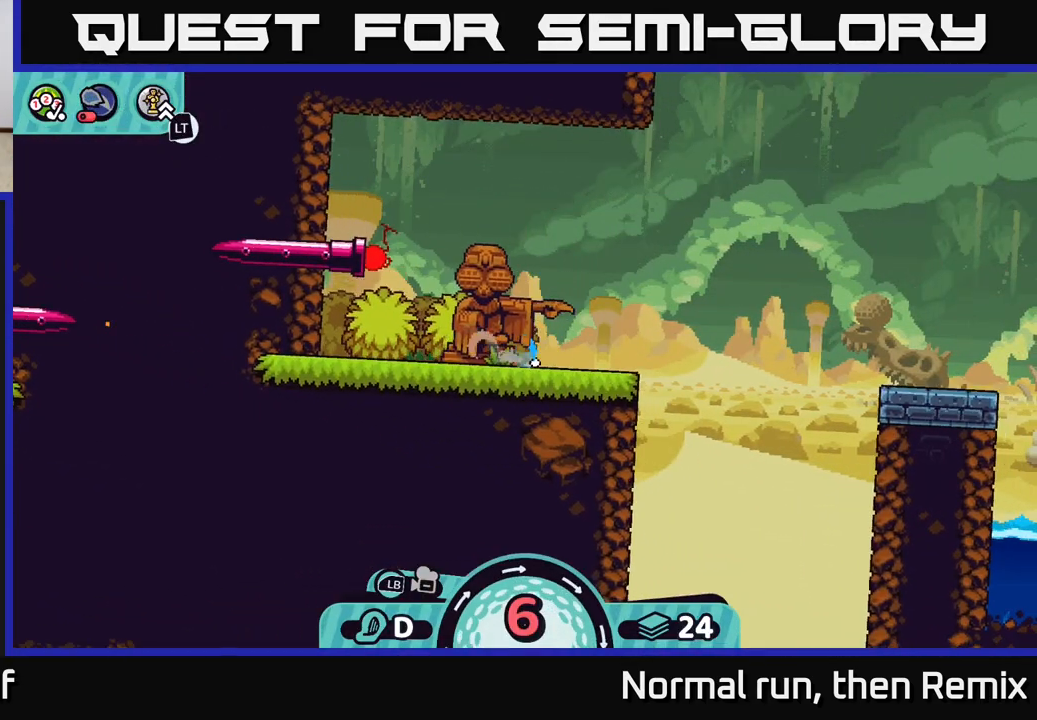
{"buttons": [], "left_stick": "right", "right_stick": "center", "events": [[17, "A", "up"], [117, "A", "down"], [200, "A", "up"], [300, "A", "down"], [383, "A", "up"]]}
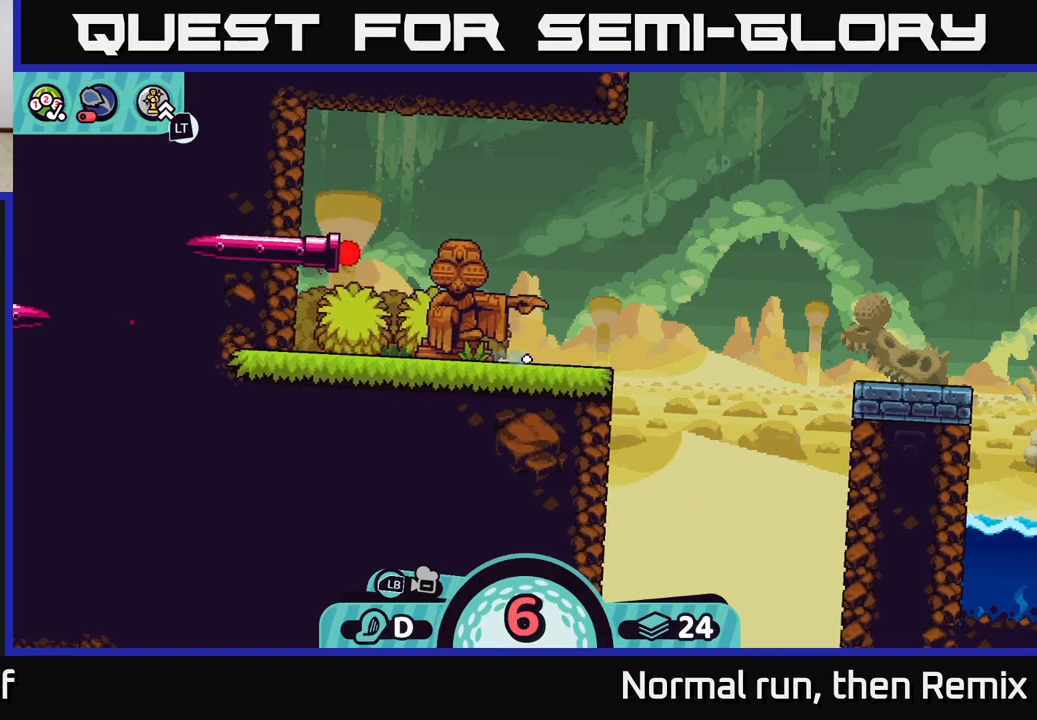
{"buttons": [], "left_stick": "center", "right_stick": "right", "events": [[167, "left_stick", "center"], [417, "right_stick", "right"]]}
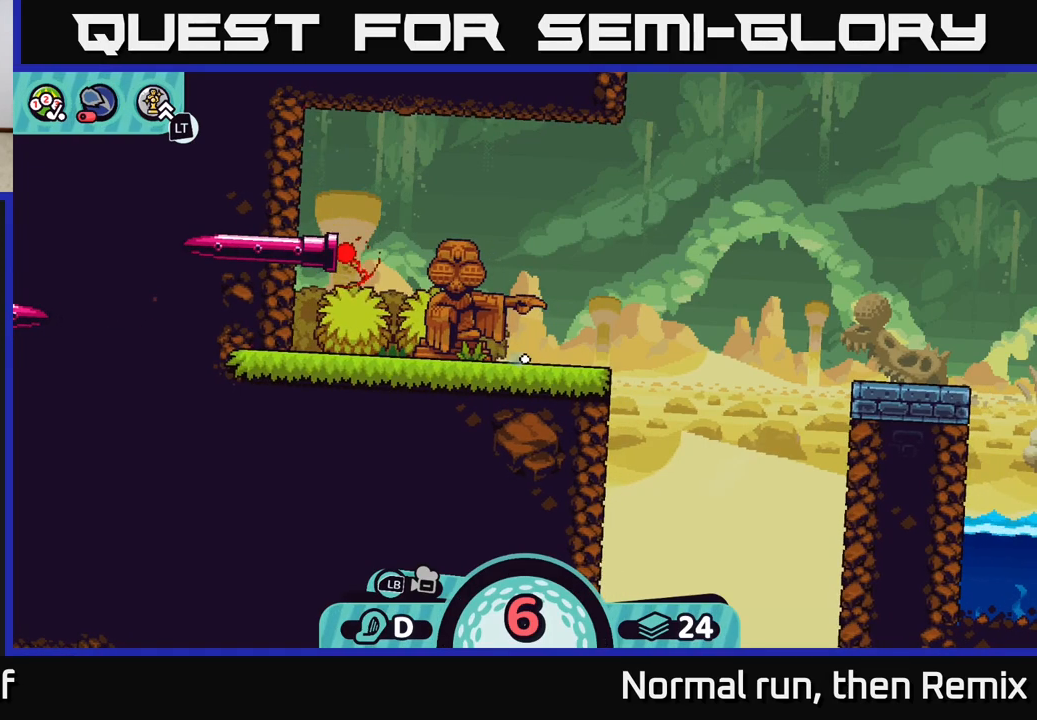
{"buttons": [], "left_stick": "center", "right_stick": "center", "events": [[200, "right_stick", "center"]]}
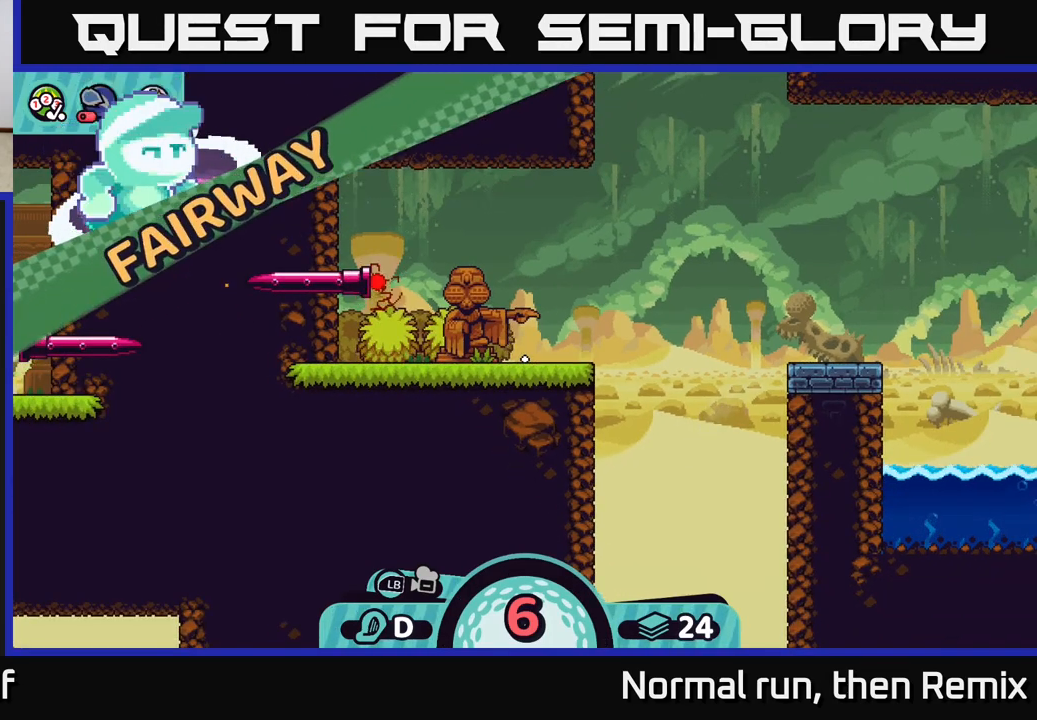
{"buttons": [], "left_stick": "center", "right_stick": "center", "events": []}
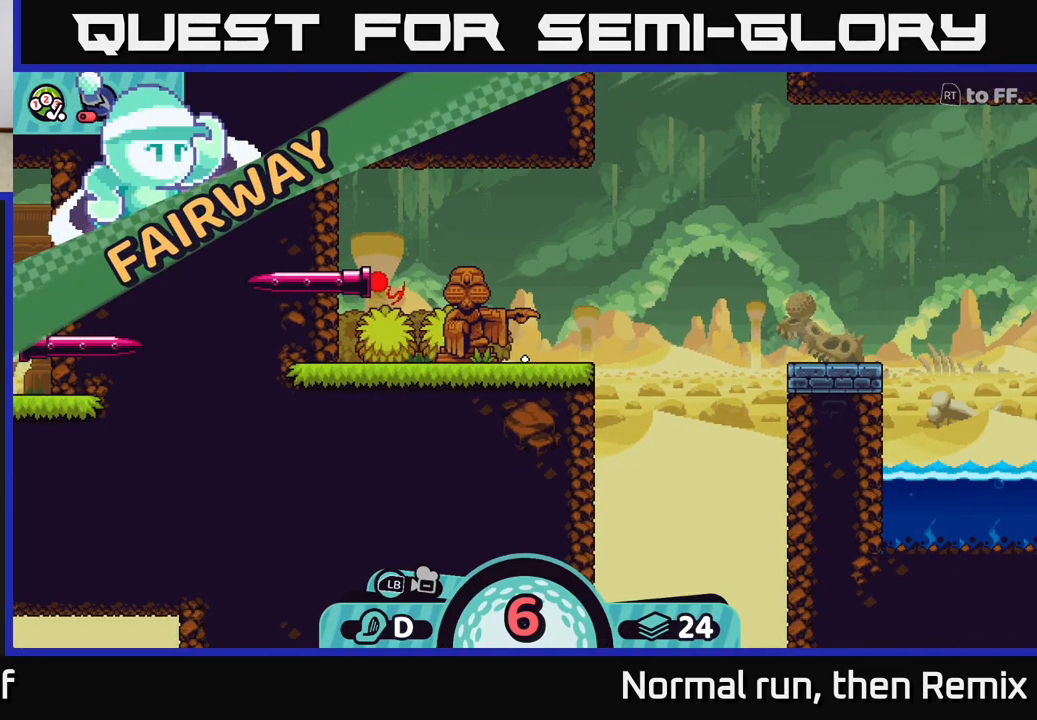
{"buttons": [], "left_stick": "center", "right_stick": "center", "events": []}
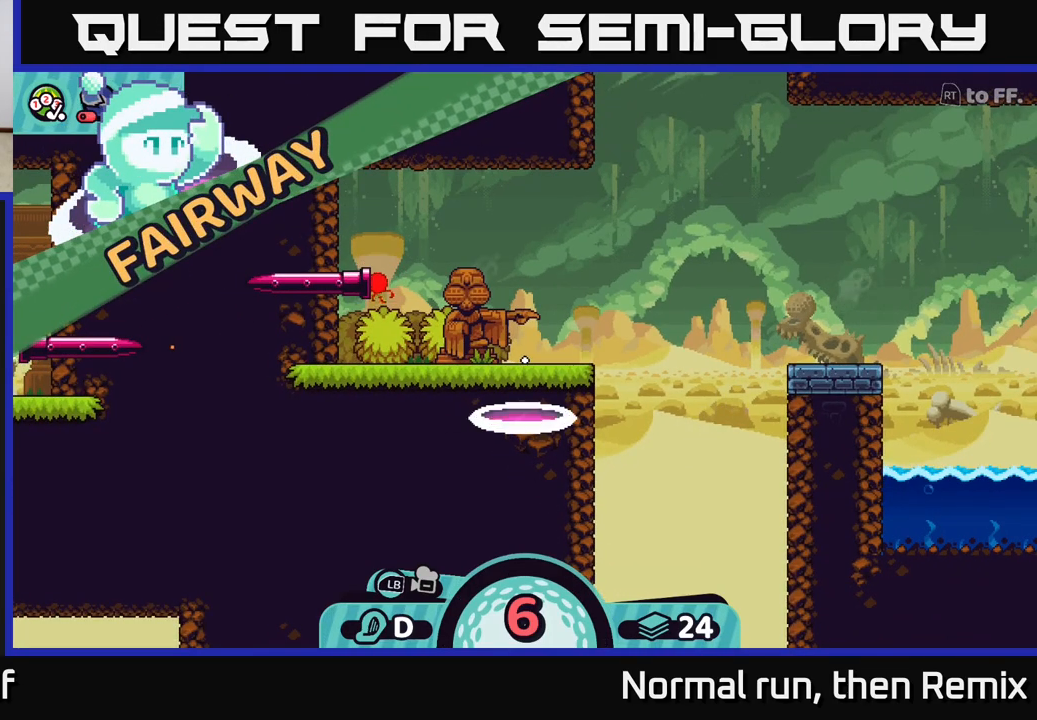
{"buttons": [], "left_stick": "center", "right_stick": "center", "events": []}
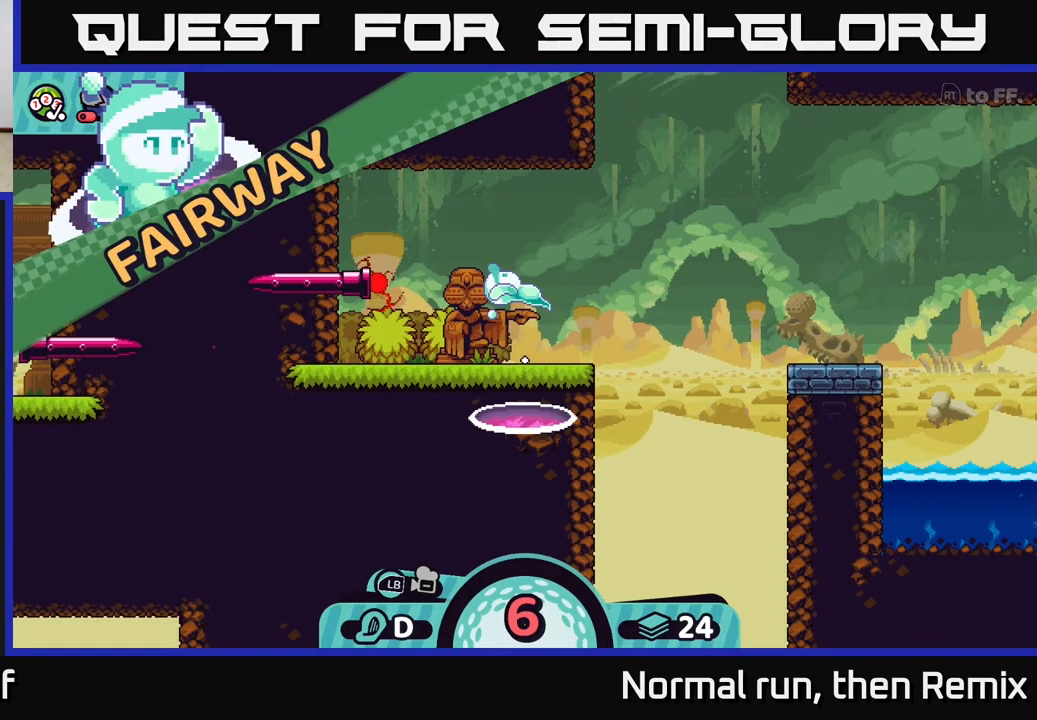
{"buttons": [], "left_stick": "center", "right_stick": "center", "events": []}
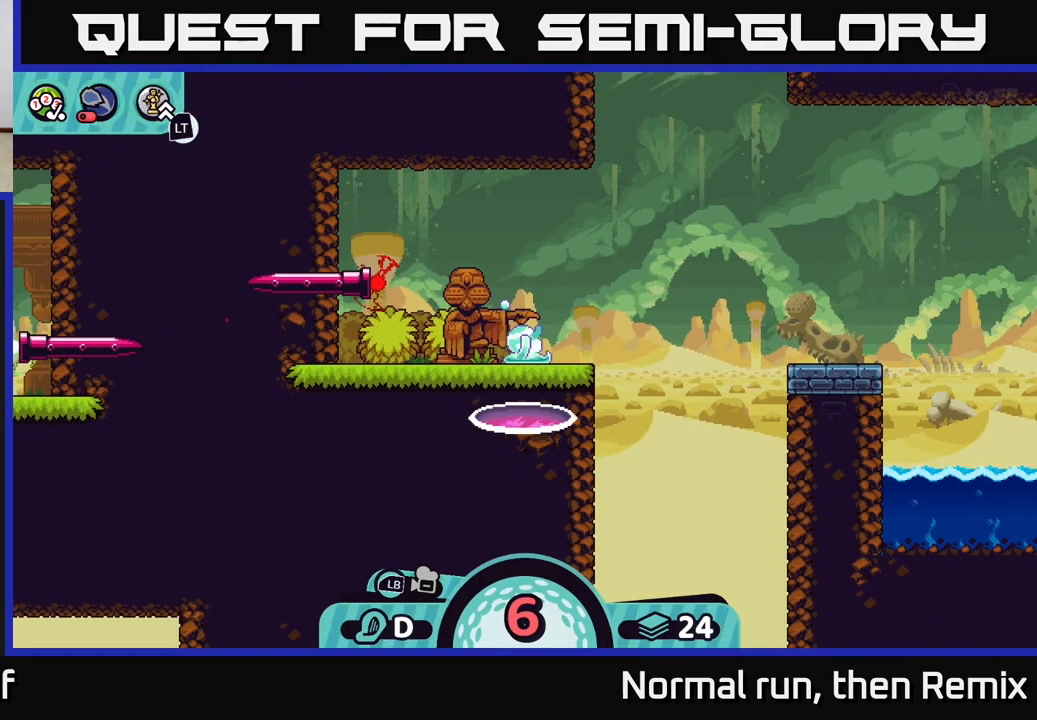
{"buttons": [], "left_stick": "center", "right_stick": "center", "events": []}
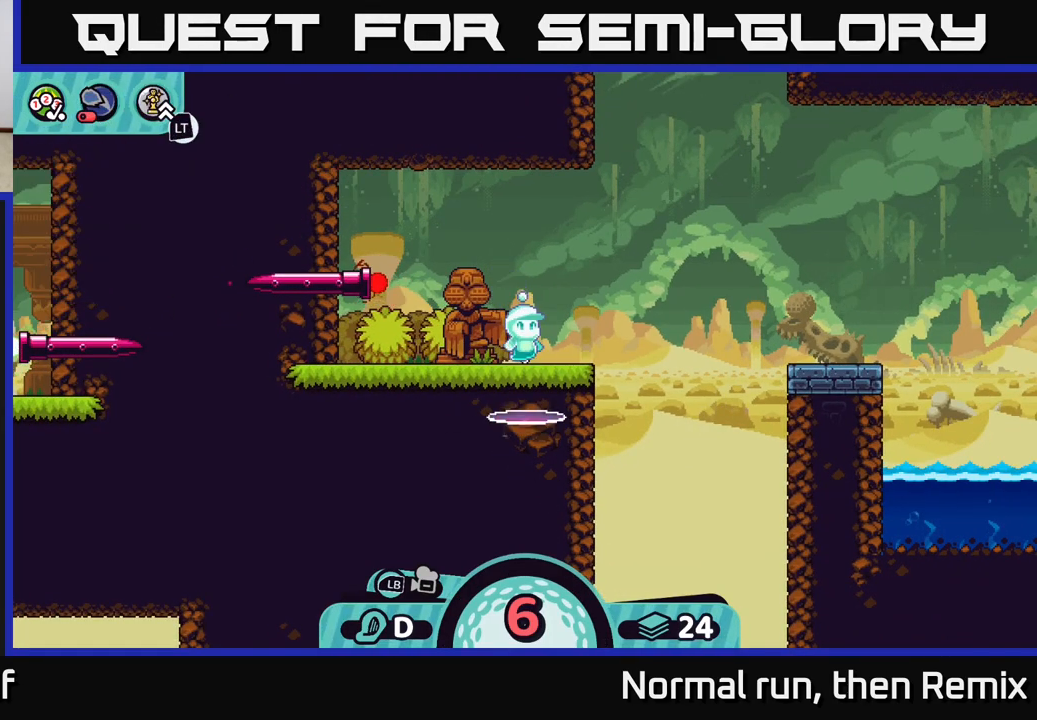
{"buttons": [], "left_stick": "center", "right_stick": "center", "events": []}
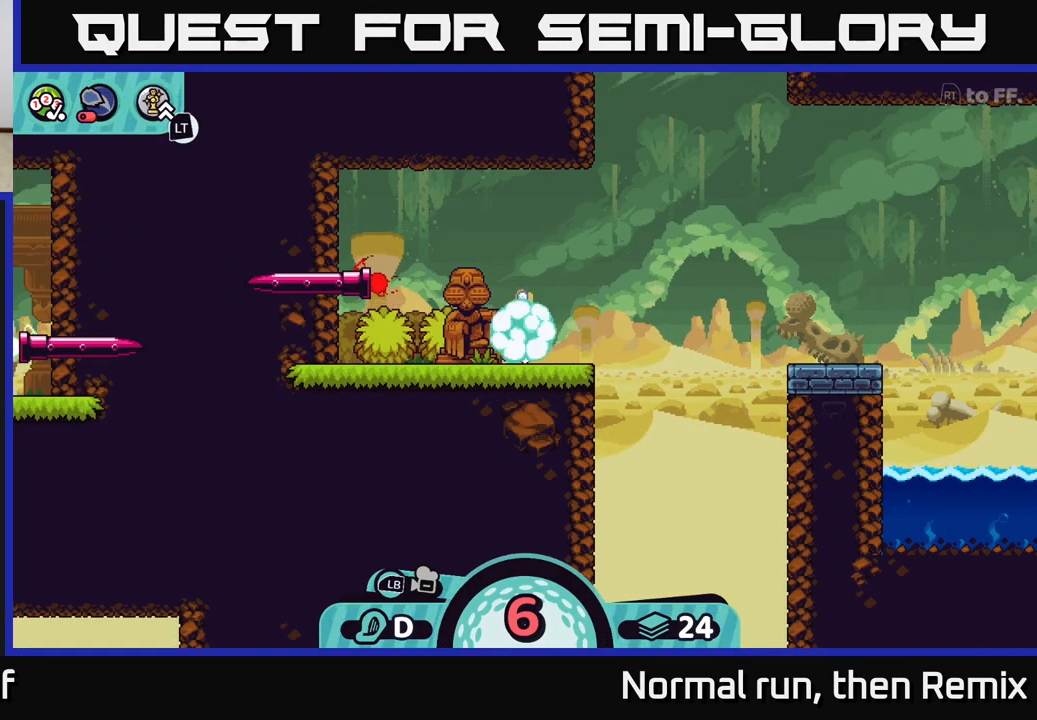
{"buttons": [], "left_stick": "center", "right_stick": "center", "events": []}
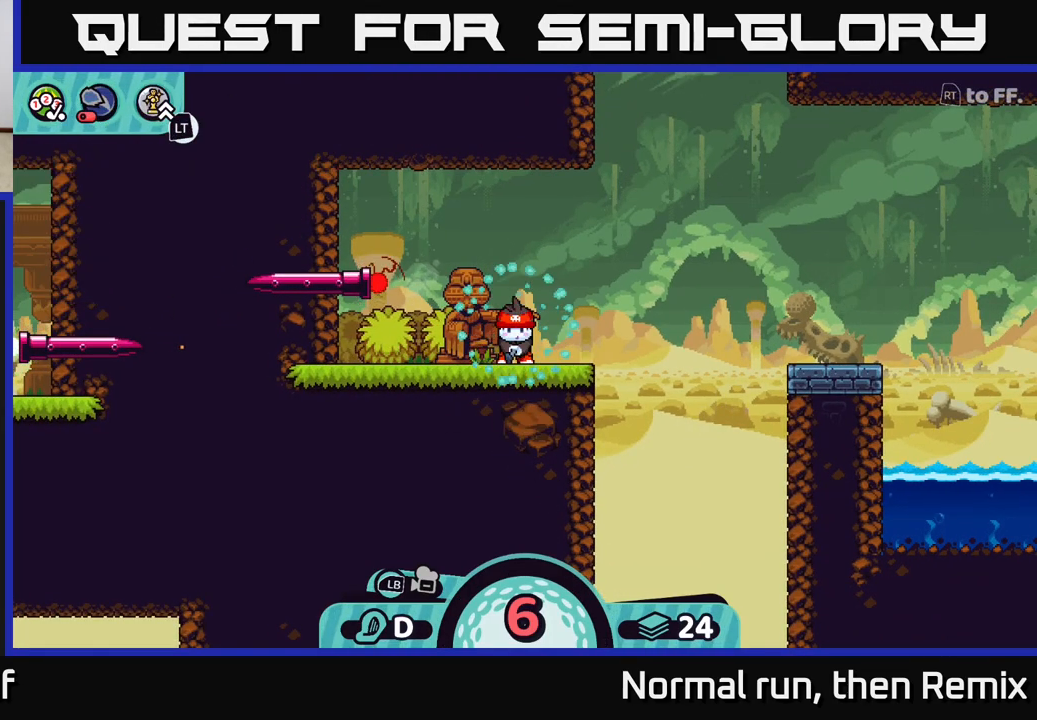
{"buttons": [], "left_stick": "center", "right_stick": "center", "events": []}
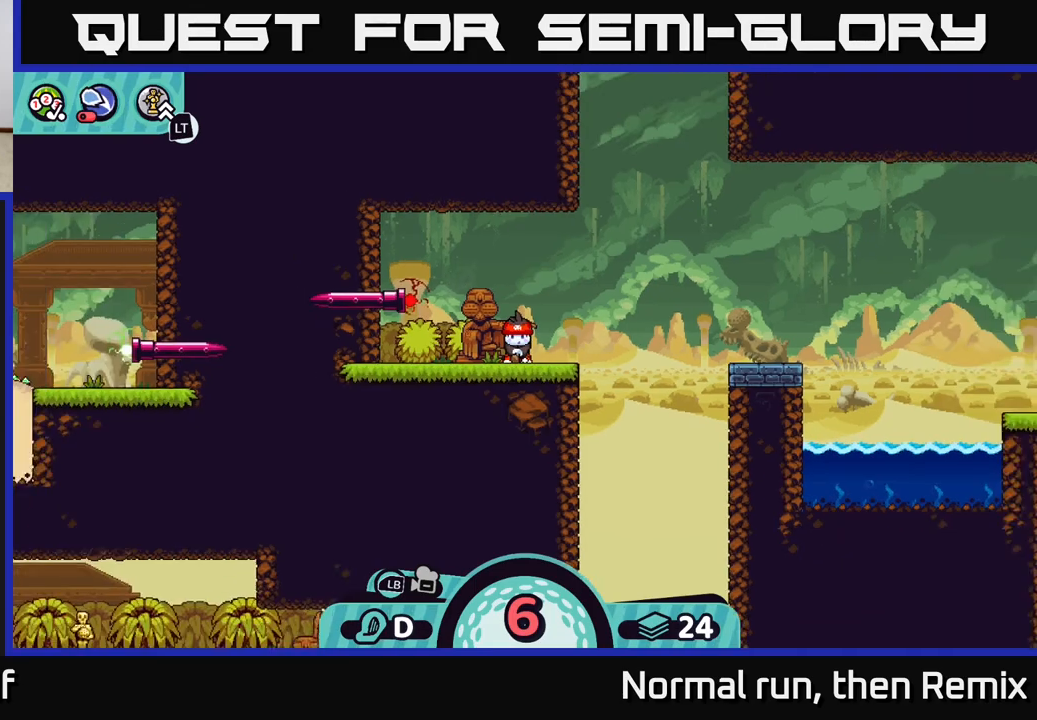
{"buttons": ["B"], "left_stick": "center", "right_stick": "center", "events": [[433, "B", "down"]]}
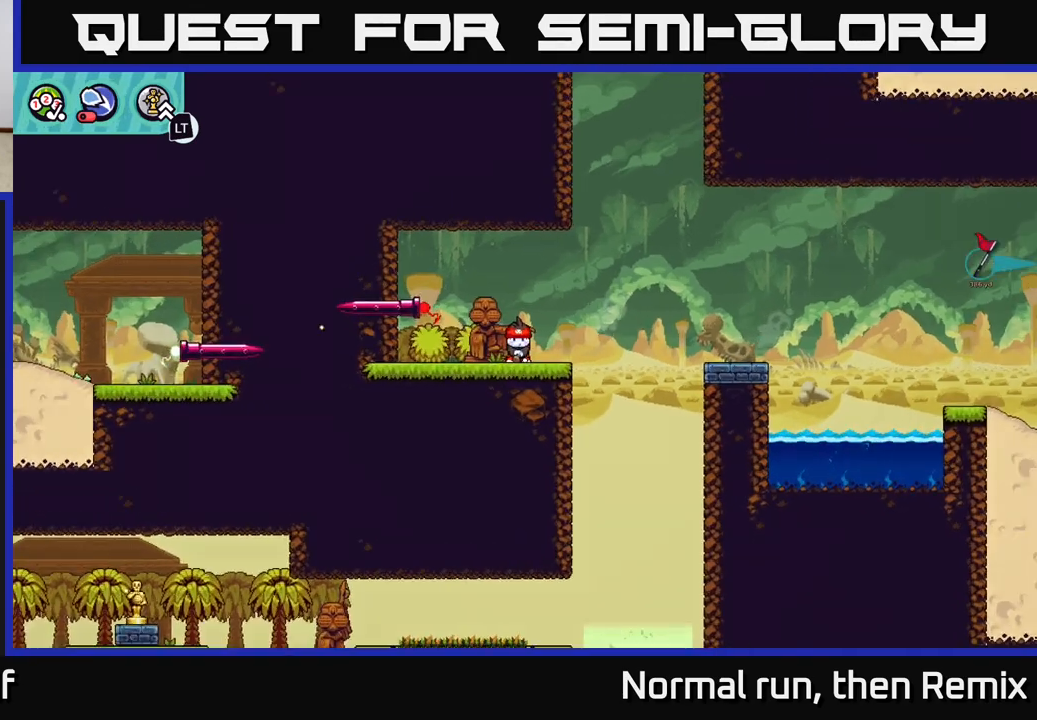
{"buttons": [], "left_stick": "down", "right_stick": "center", "events": [[17, "B", "up"], [67, "left_stick", "down"]]}
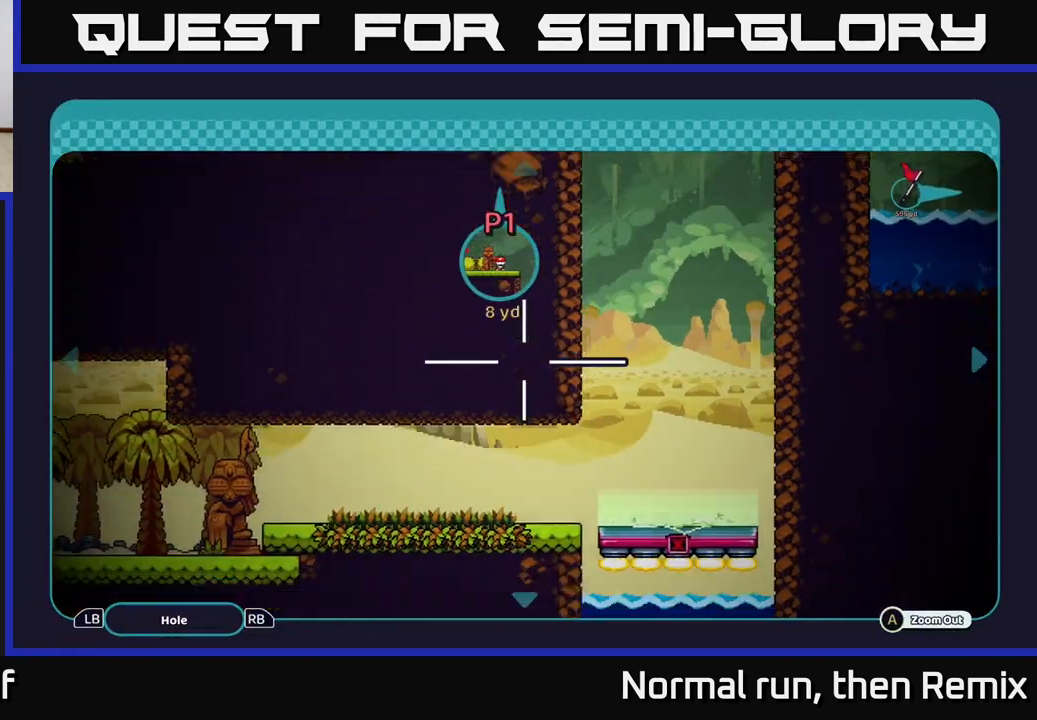
{"buttons": [], "left_stick": "up-right", "right_stick": "center", "events": [[117, "left_stick", "right"], [267, "left_stick", "up-right"]]}
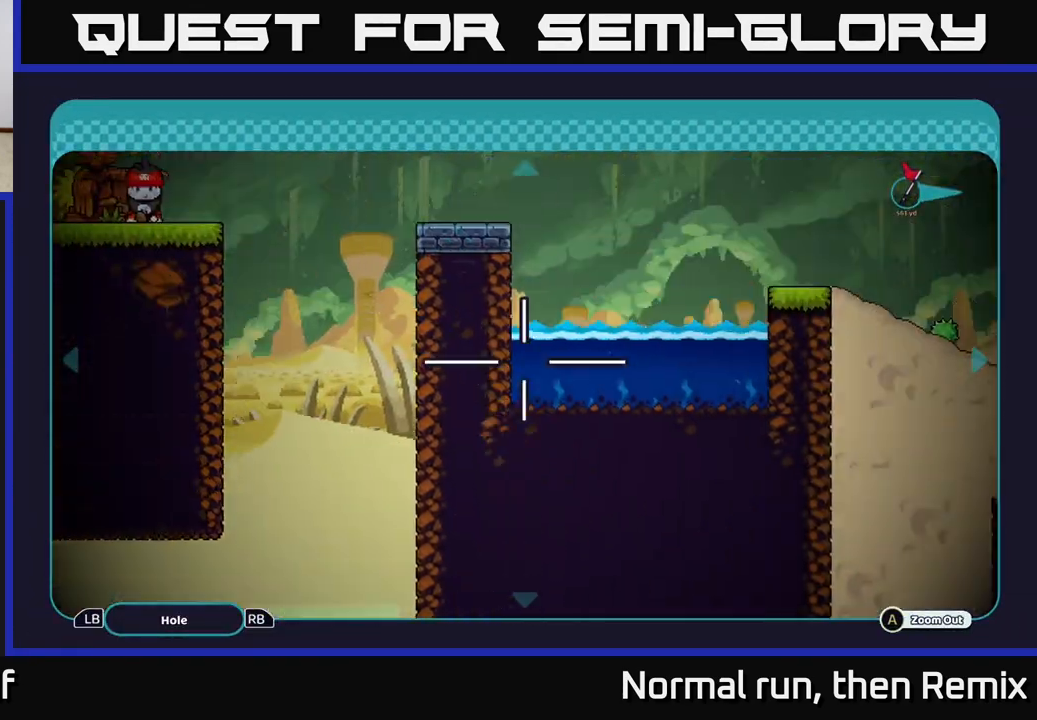
{"buttons": [], "left_stick": "right", "right_stick": "center", "events": [[183, "left_stick", "right"]]}
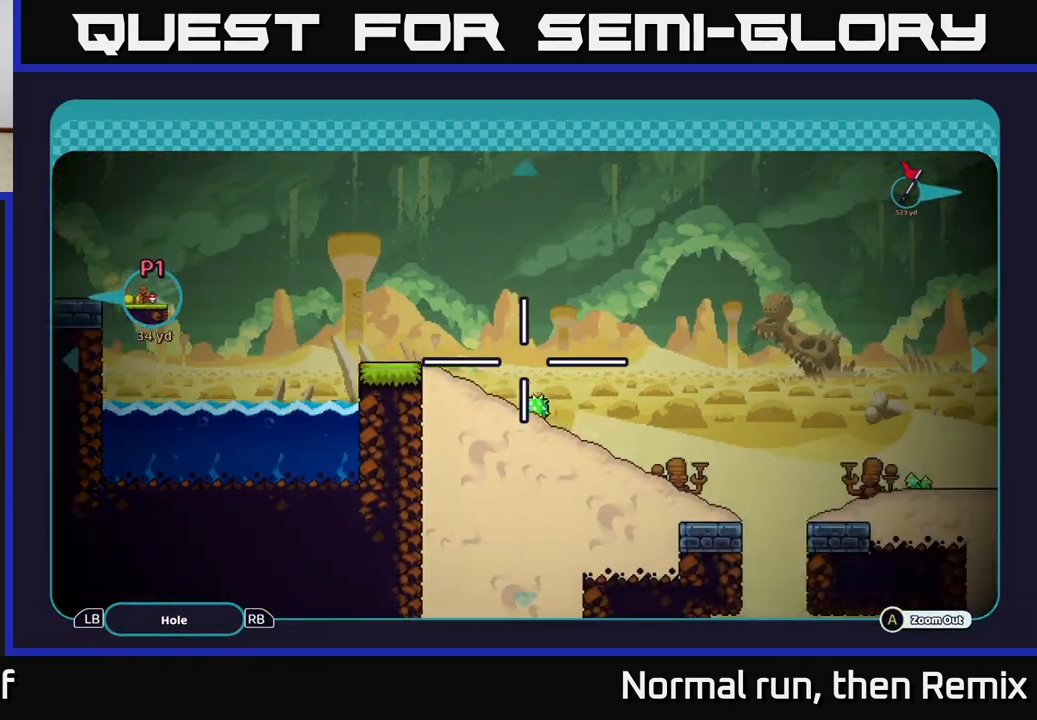
{"buttons": [], "left_stick": "center", "right_stick": "center", "events": [[233, "left_stick", "center"]]}
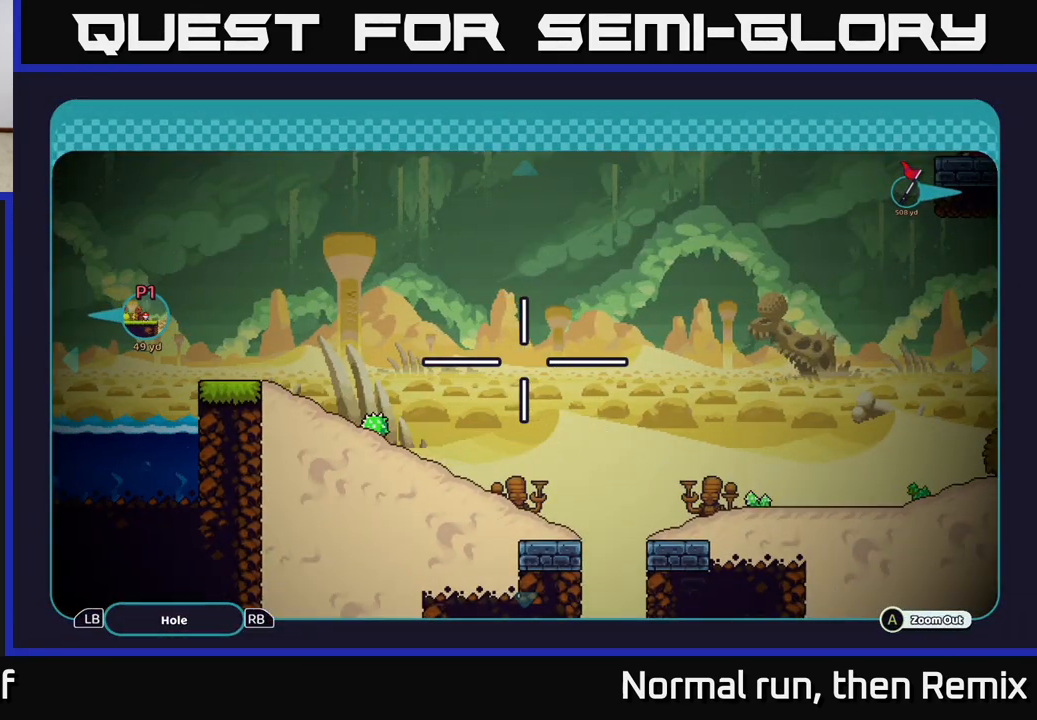
{"buttons": [], "left_stick": "down", "right_stick": "center", "events": [[150, "left_stick", "down"]]}
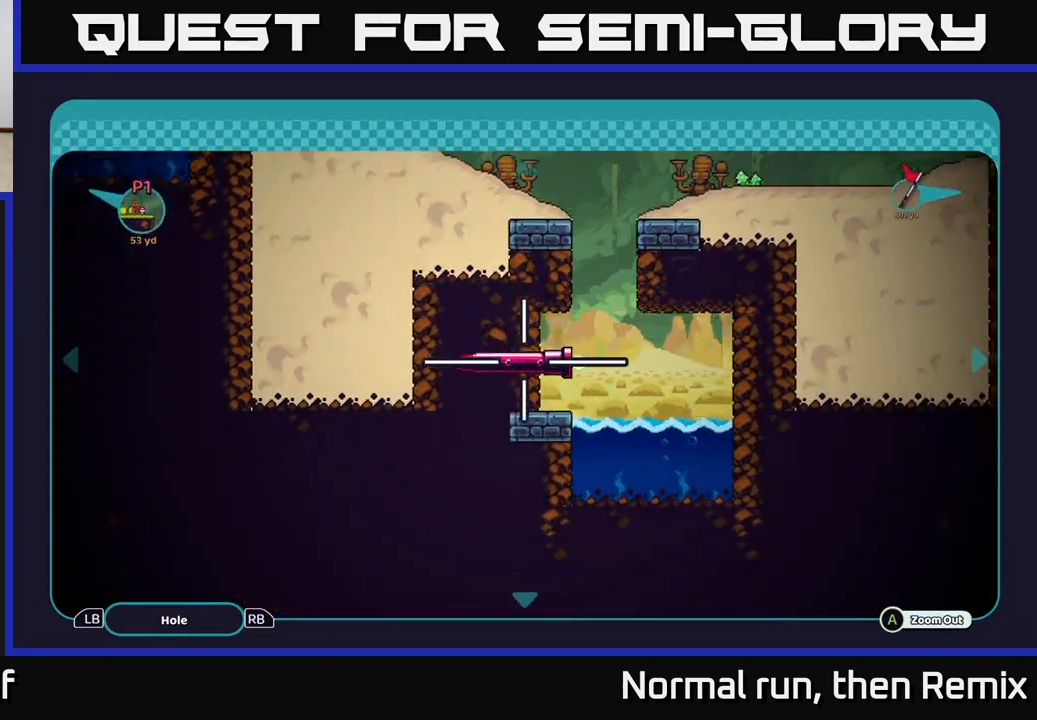
{"buttons": [], "left_stick": "up", "right_stick": "center", "events": [[200, "left_stick", "center"], [483, "left_stick", "up"]]}
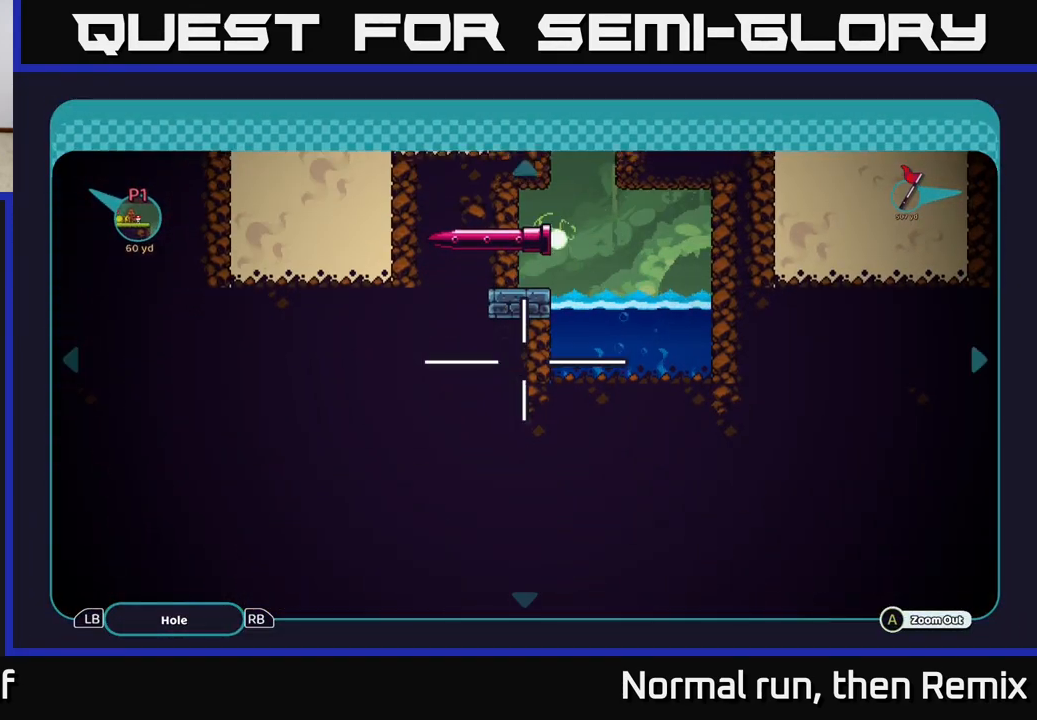
{"buttons": [], "left_stick": "center", "right_stick": "center", "events": [[267, "left_stick", "center"]]}
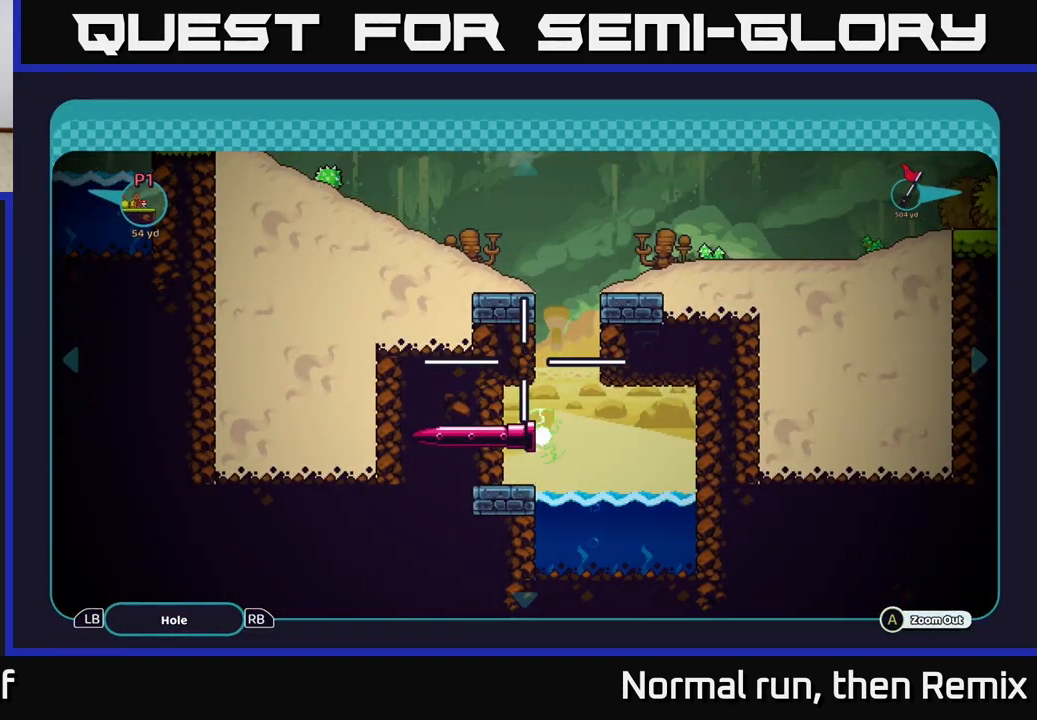
{"buttons": [], "left_stick": "center", "right_stick": "center", "events": [[67, "left_stick", "down"], [250, "left_stick", "center"]]}